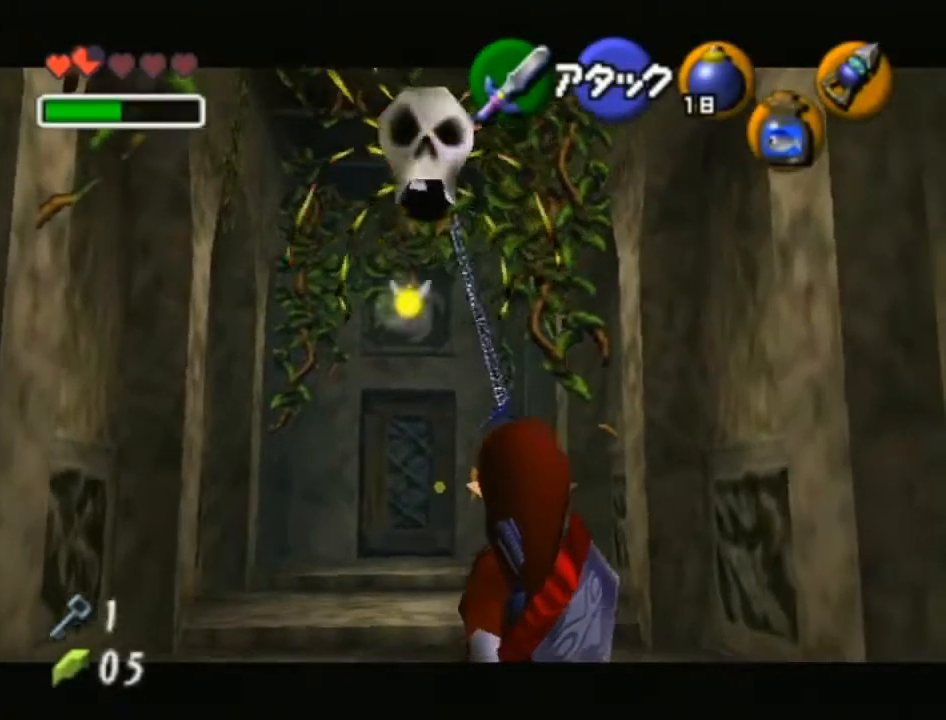
Gameplay with a controller (Nintendo layout); each line is a JSON object with the inputs held at the frame after it. "events" lists button and stick changes between this image and that frame as [ms after this image, input, new state], when the widget could be followed in between. Not read: L3 R3.
{"buttons": ["A"], "left_stick": "up", "right_stick": "center", "events": [[283, "A", "down"], [350, "A", "up"], [450, "A", "down"]]}
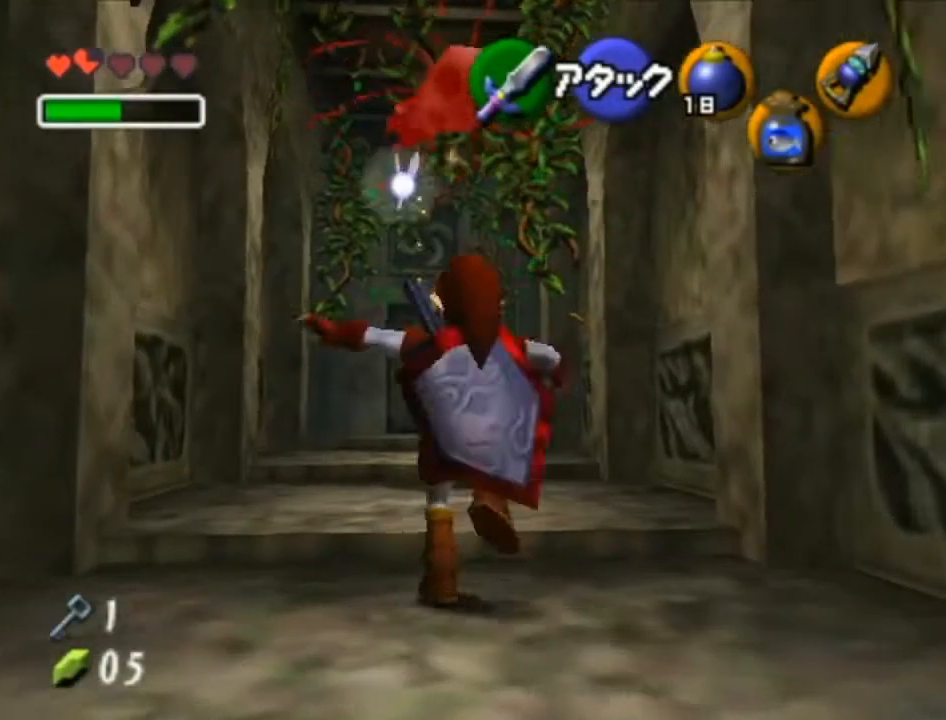
{"buttons": [], "left_stick": "up", "right_stick": "center", "events": [[17, "A", "up"]]}
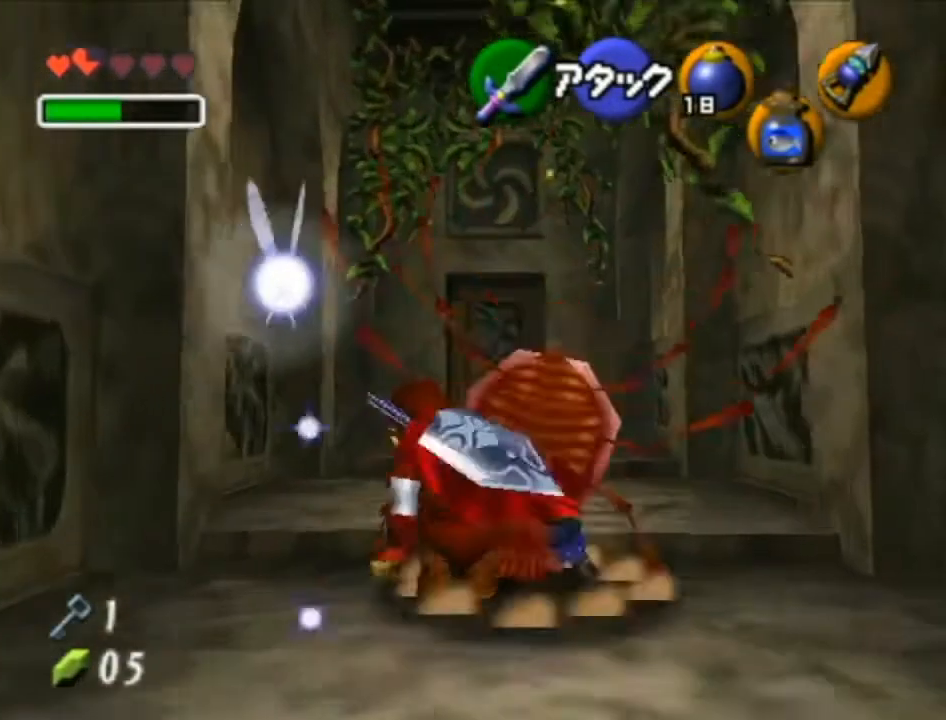
{"buttons": [], "left_stick": "up", "right_stick": "center", "events": [[100, "A", "down"], [317, "A", "up"]]}
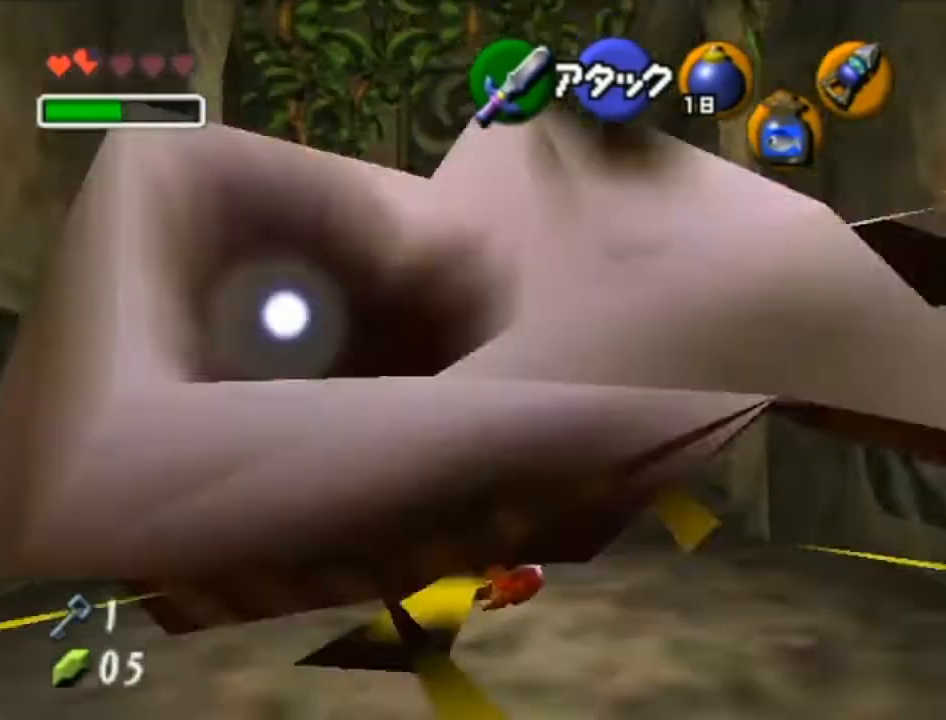
{"buttons": [], "left_stick": "up", "right_stick": "center", "events": []}
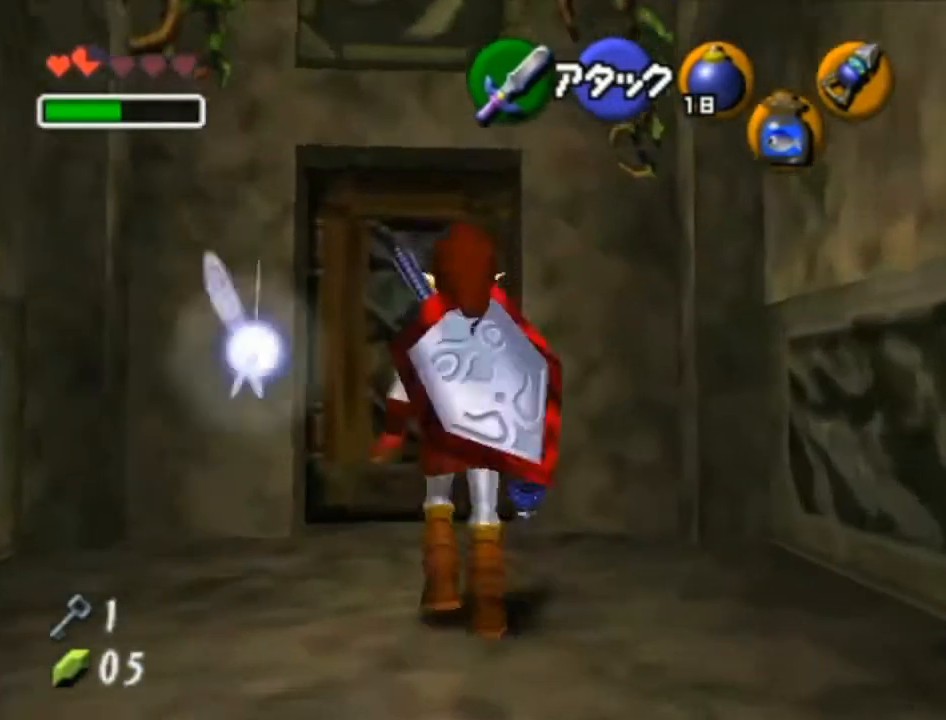
{"buttons": [], "left_stick": "center", "right_stick": "center", "events": [[167, "A", "down"], [250, "A", "up"], [250, "left_stick", "center"], [317, "A", "down"], [417, "A", "up"]]}
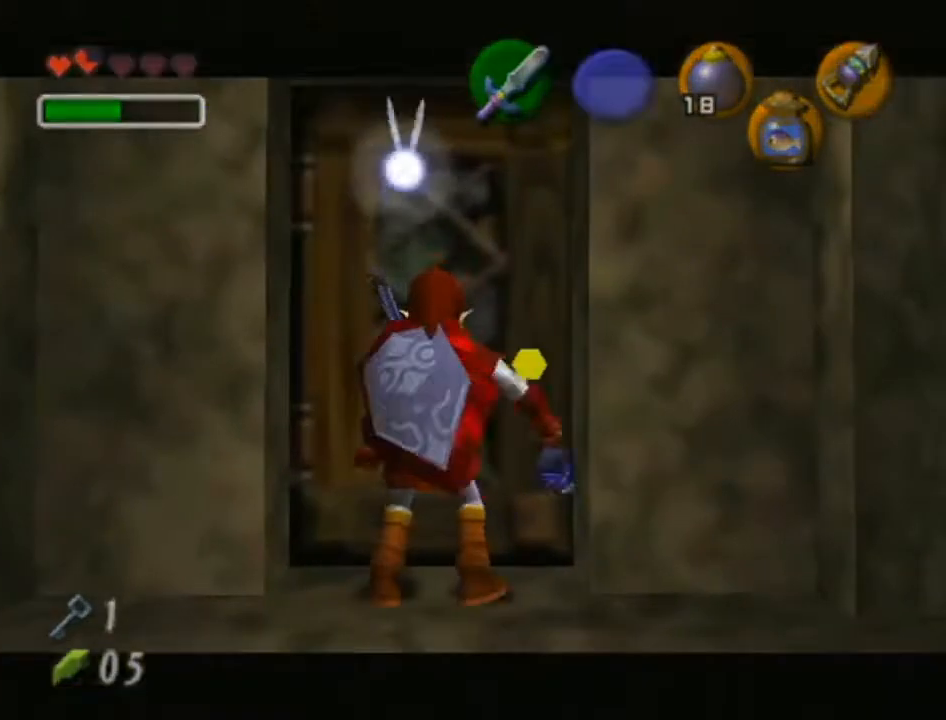
{"buttons": [], "left_stick": "center", "right_stick": "center", "events": []}
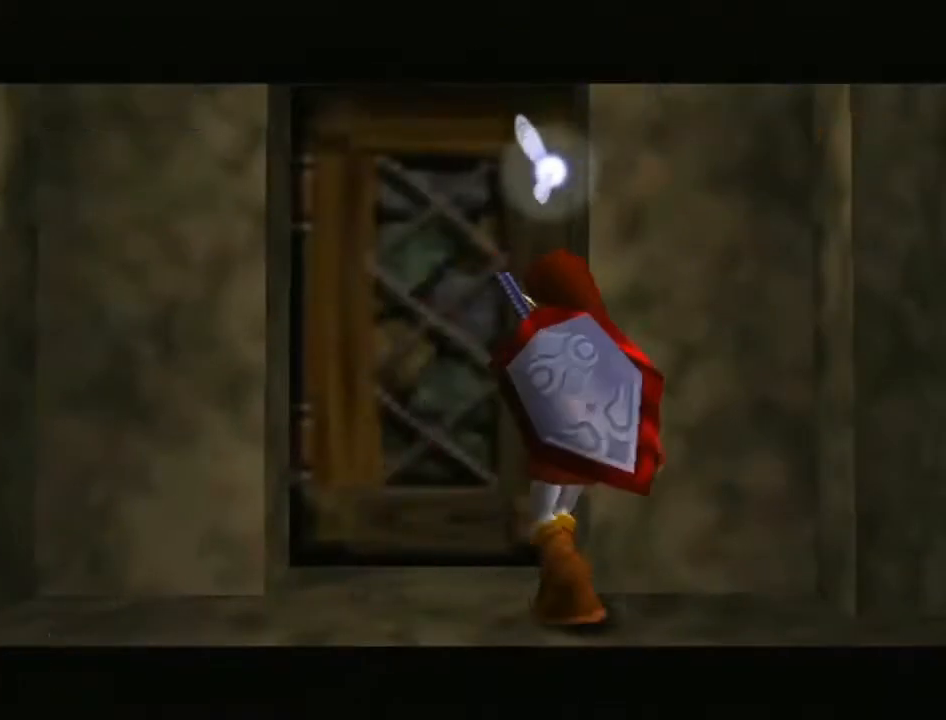
{"buttons": [], "left_stick": "up", "right_stick": "center", "events": [[133, "left_stick", "up"]]}
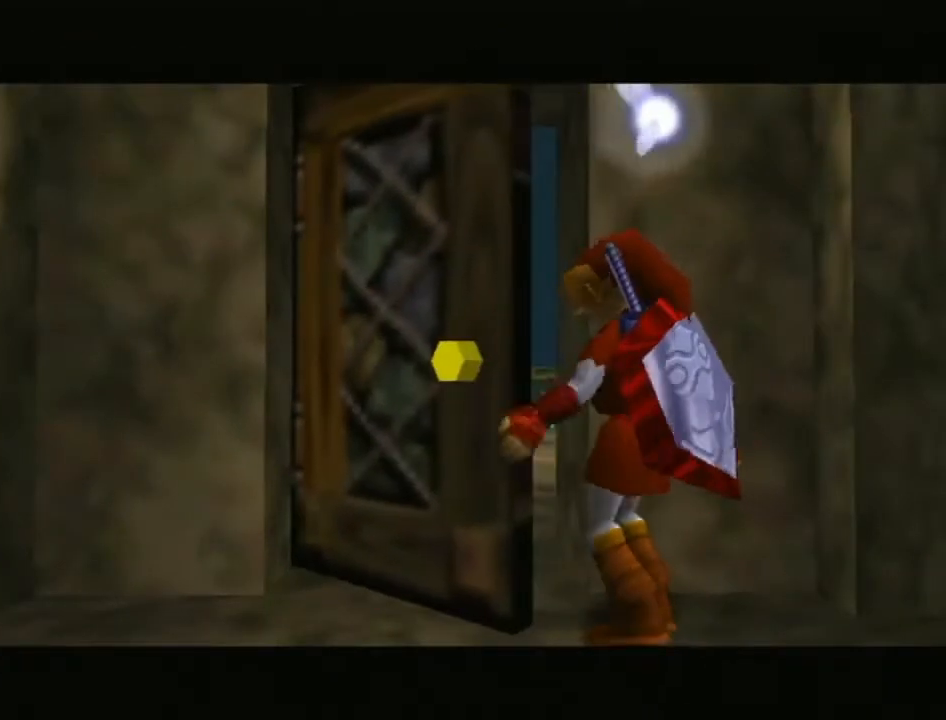
{"buttons": [], "left_stick": "up", "right_stick": "center", "events": []}
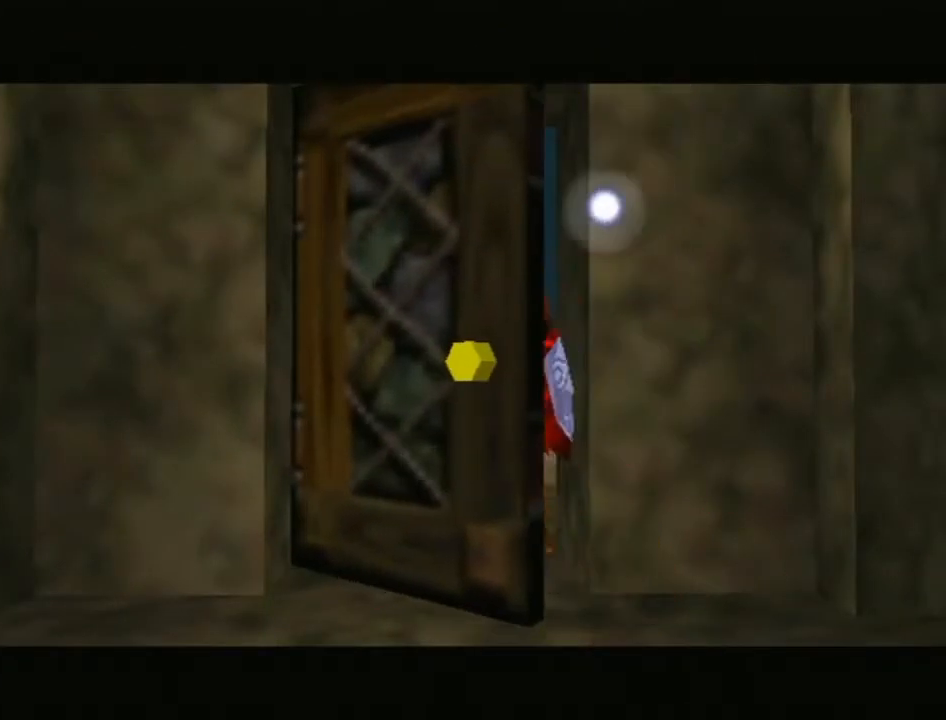
{"buttons": [], "left_stick": "up", "right_stick": "center", "events": []}
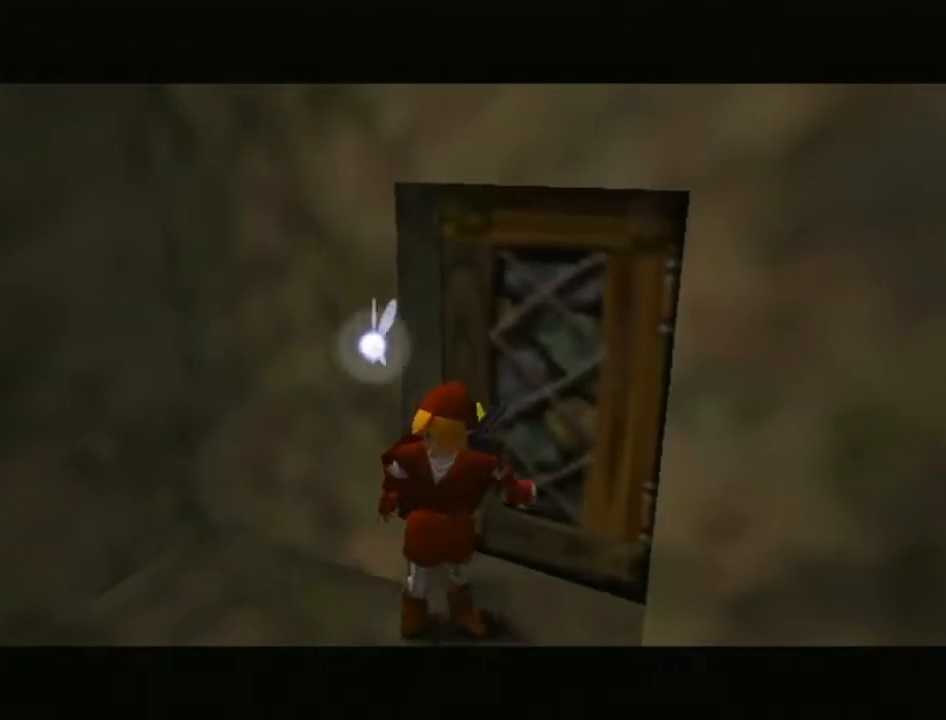
{"buttons": [], "left_stick": "up", "right_stick": "center", "events": []}
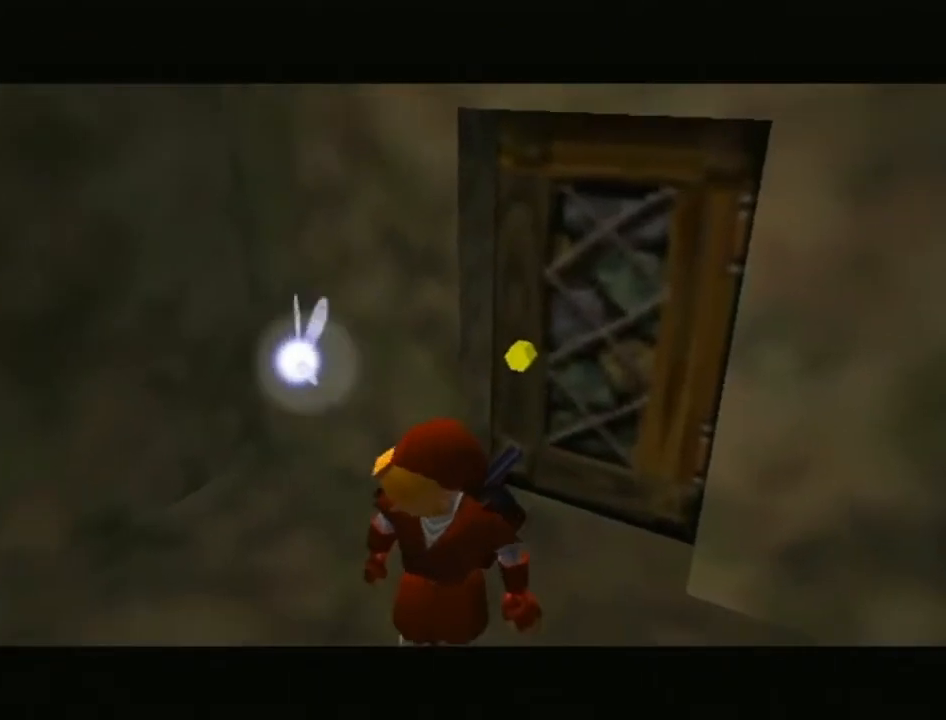
{"buttons": [], "left_stick": "up", "right_stick": "center", "events": []}
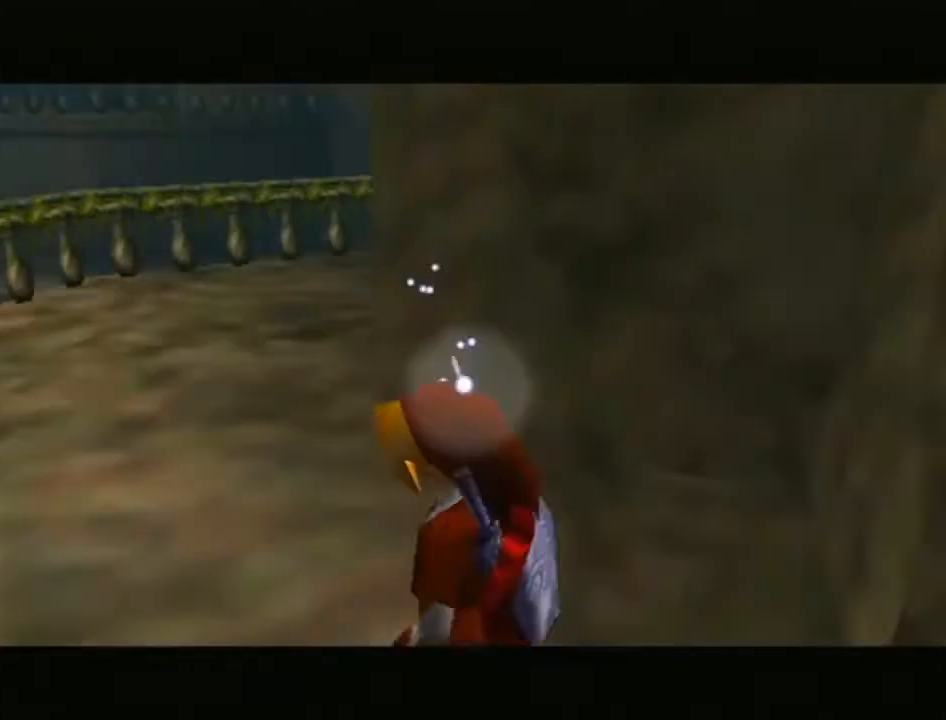
{"buttons": ["L1"], "left_stick": "up", "right_stick": "center", "events": [[317, "A", "down"], [383, "L1", "down"], [450, "A", "up"]]}
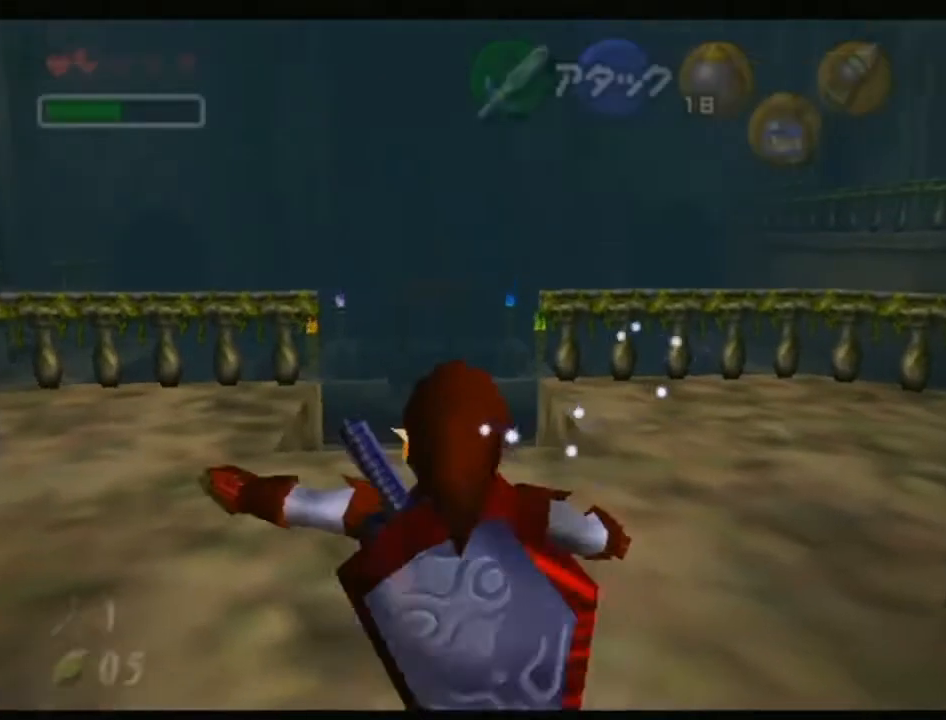
{"buttons": ["B", "L1"], "left_stick": "up", "right_stick": "center", "events": [[450, "B", "down"]]}
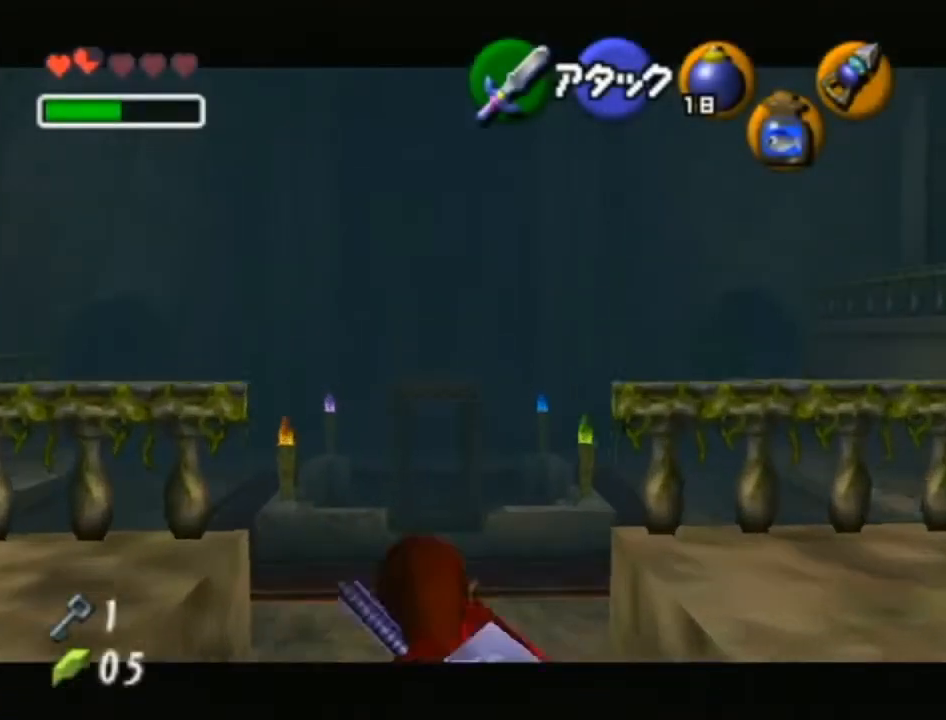
{"buttons": ["A", "L1"], "left_stick": "up", "right_stick": "center", "events": [[33, "B", "up"], [100, "A", "down"], [200, "A", "up"], [250, "A", "down"], [317, "A", "up"], [383, "A", "down"], [450, "A", "up"], [500, "A", "down"]]}
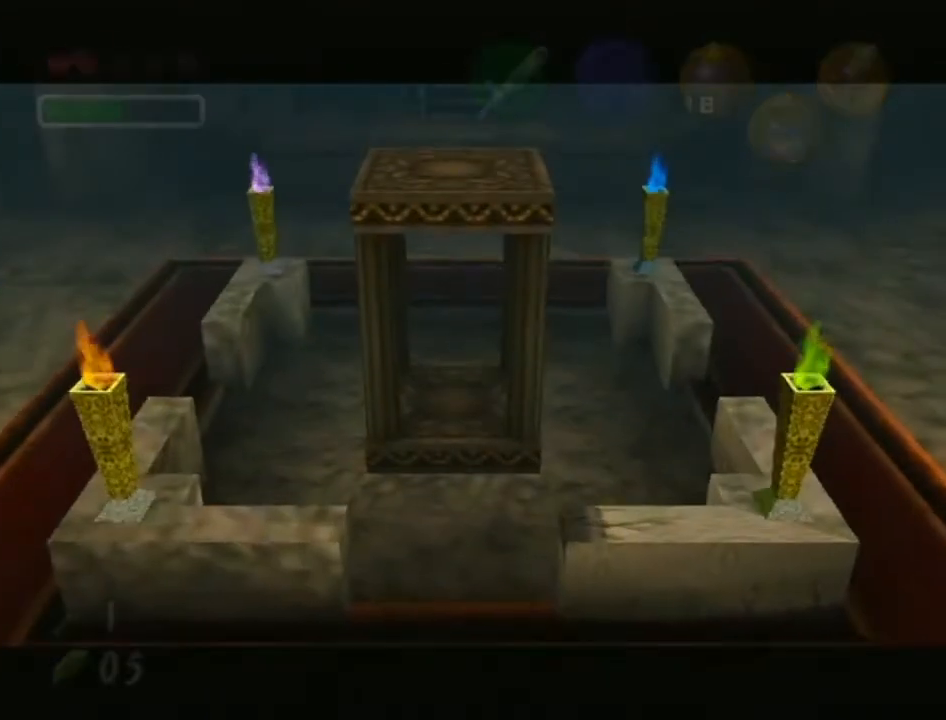
{"buttons": [], "left_stick": "up-left", "right_stick": "center", "events": [[33, "A", "up"], [67, "L1", "up"], [133, "left_stick", "center"], [383, "left_stick", "down-left"], [500, "left_stick", "up-left"]]}
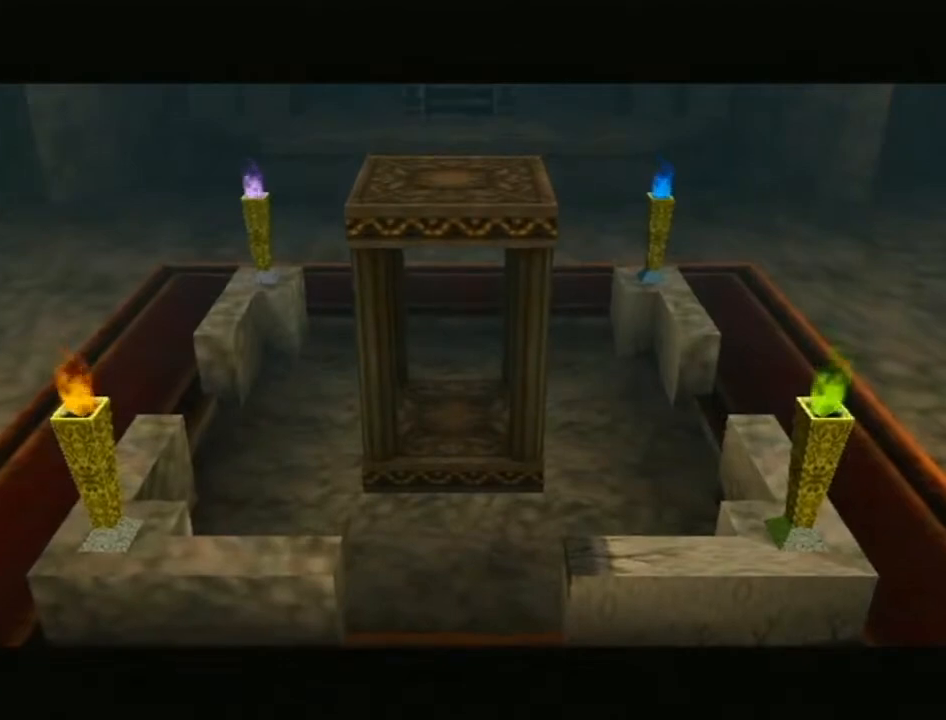
{"buttons": [], "left_stick": "up", "right_stick": "center", "events": [[67, "left_stick", "up-right"], [133, "left_stick", "down"], [250, "left_stick", "up"], [317, "left_stick", "right"], [383, "left_stick", "down"], [500, "left_stick", "up"]]}
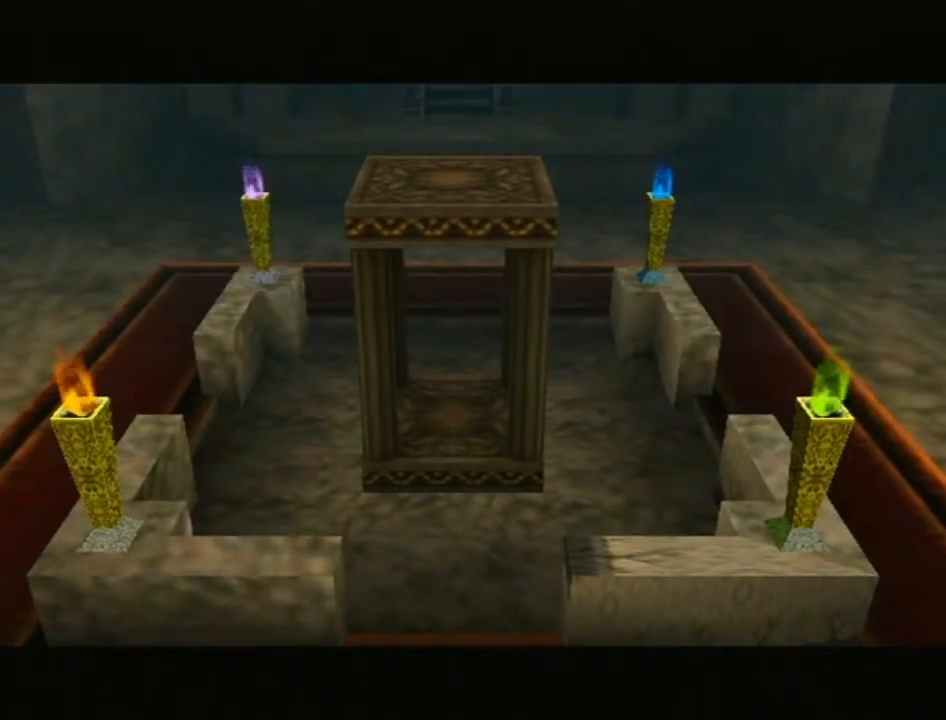
{"buttons": [], "left_stick": "up-right", "right_stick": "center", "events": [[33, "left_stick", "up-right"], [100, "left_stick", "down"], [217, "left_stick", "up"], [283, "left_stick", "right"], [350, "left_stick", "down"], [450, "left_stick", "up"], [500, "left_stick", "up-right"]]}
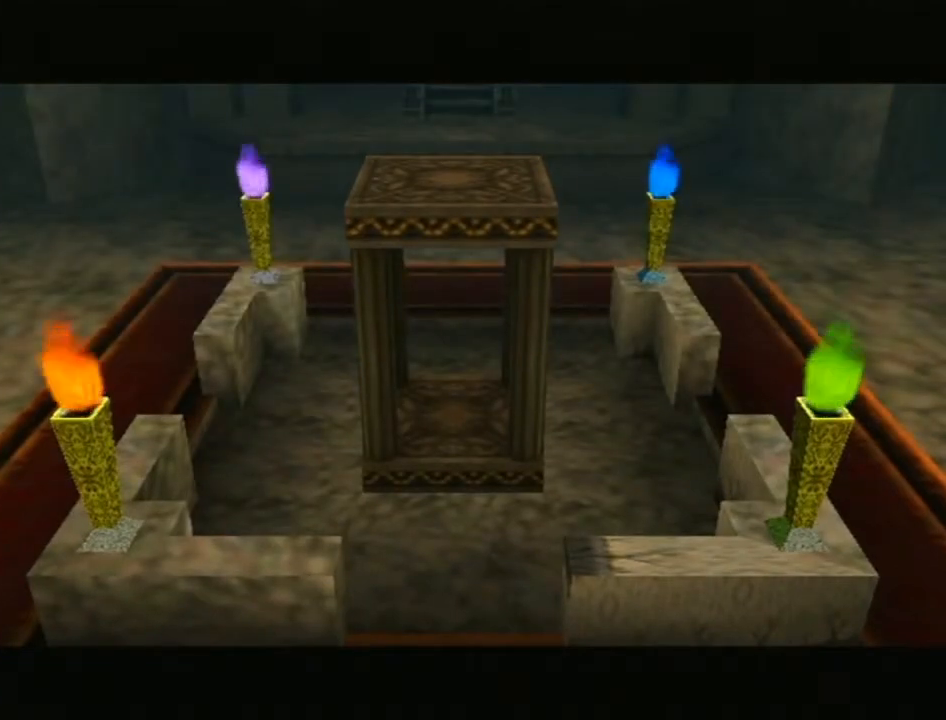
{"buttons": [], "left_stick": "up-right", "right_stick": "center", "events": [[33, "left_stick", "up"], [67, "left_stick", "down"], [200, "left_stick", "up"], [283, "left_stick", "down-right"], [350, "left_stick", "down-left"], [417, "left_stick", "up-left"], [483, "left_stick", "up-right"]]}
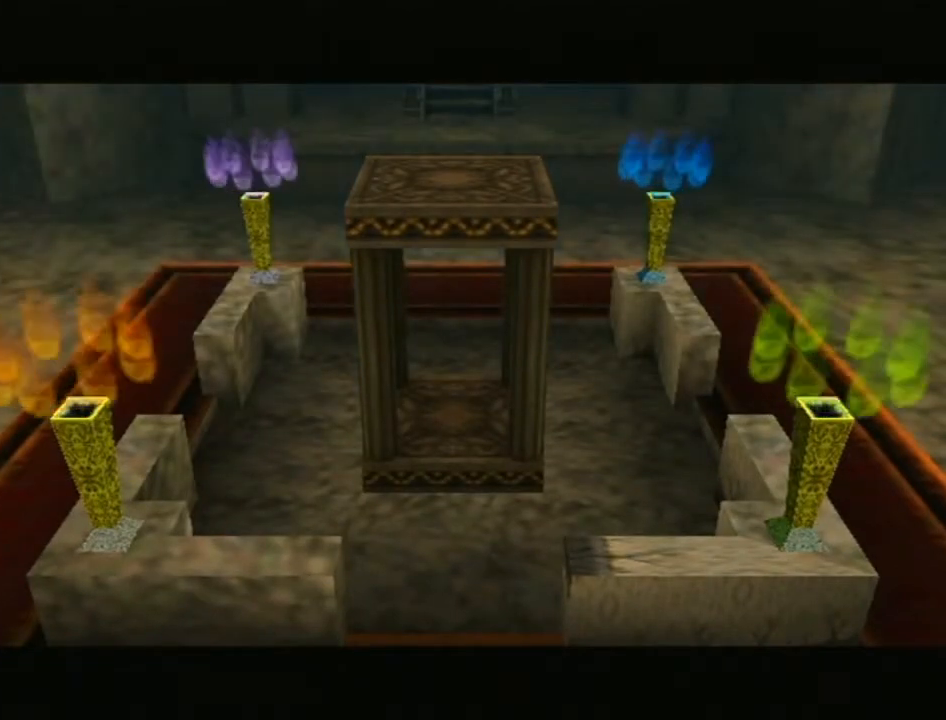
{"buttons": [], "left_stick": "up-right", "right_stick": "center", "events": [[33, "left_stick", "down-right"], [100, "left_stick", "down-left"], [200, "left_stick", "up"], [283, "left_stick", "right"], [350, "left_stick", "down-left"], [483, "left_stick", "up-right"]]}
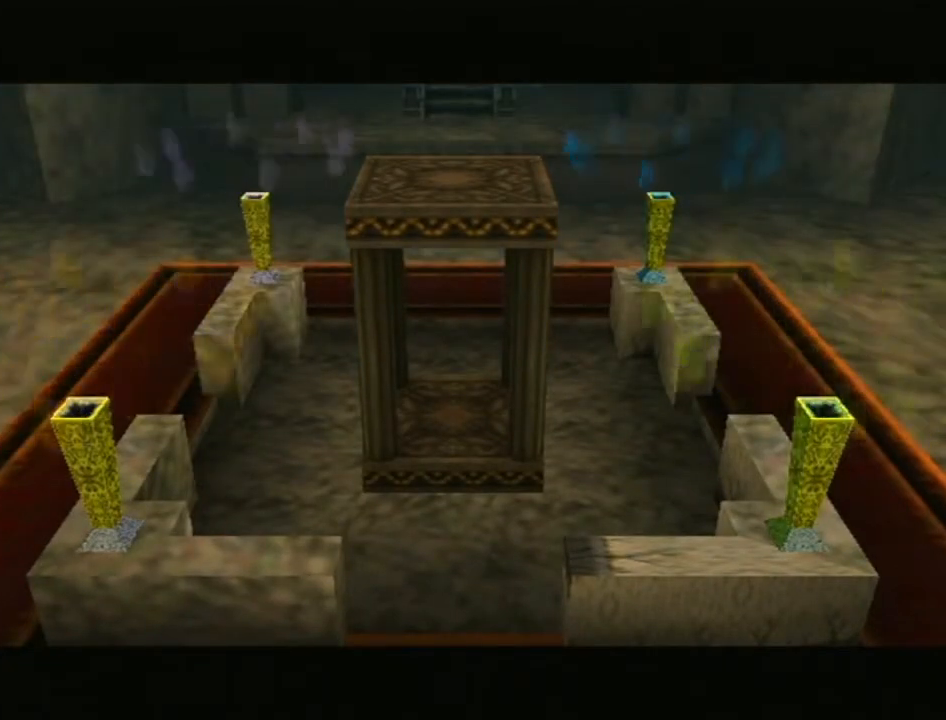
{"buttons": [], "left_stick": "left", "right_stick": "center", "events": [[100, "left_stick", "left"], [217, "left_stick", "right"], [283, "left_stick", "left"], [417, "left_stick", "right"], [500, "left_stick", "left"]]}
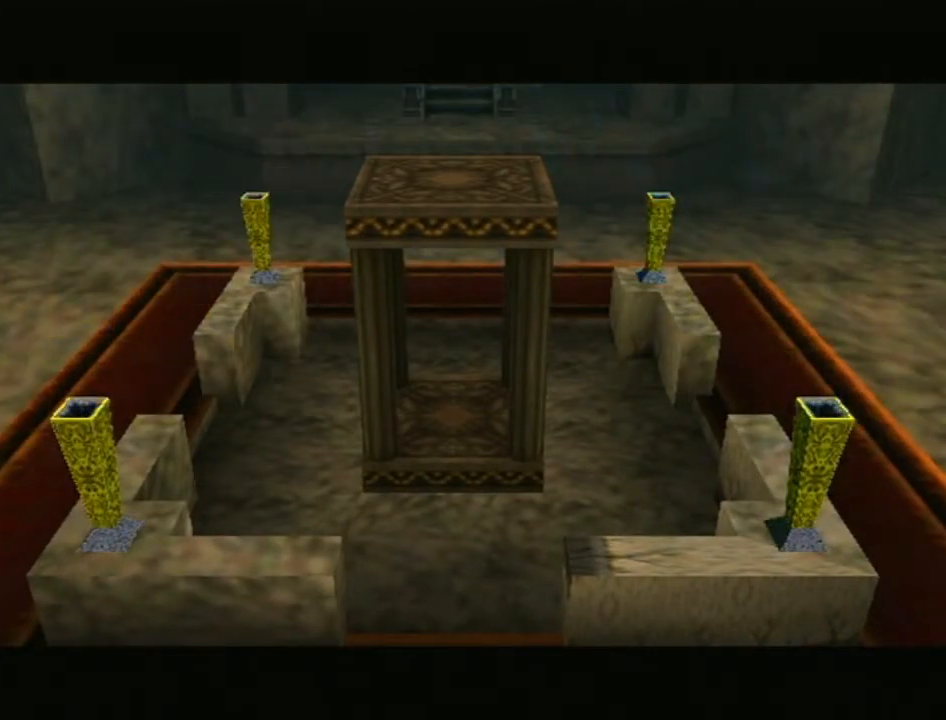
{"buttons": [], "left_stick": "right", "right_stick": "center", "events": [[67, "left_stick", "right"], [200, "left_stick", "left"], [250, "left_stick", "right"], [383, "left_stick", "left"], [450, "left_stick", "right"]]}
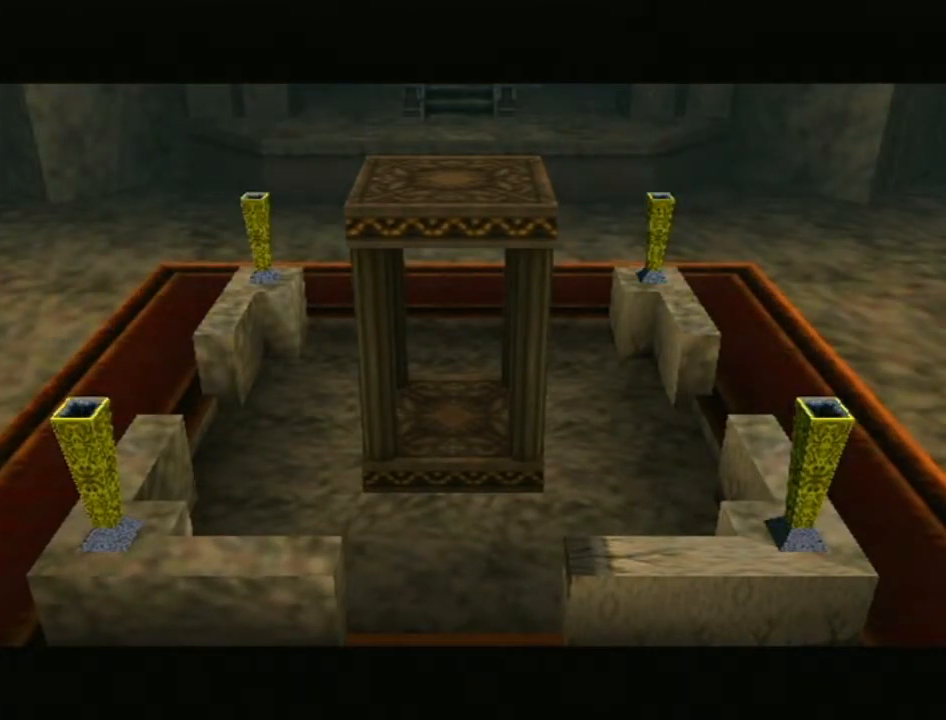
{"buttons": [], "left_stick": "left", "right_stick": "center", "events": [[33, "left_stick", "left"], [167, "left_stick", "right"], [250, "left_stick", "left"], [350, "left_stick", "up-right"], [483, "left_stick", "left"]]}
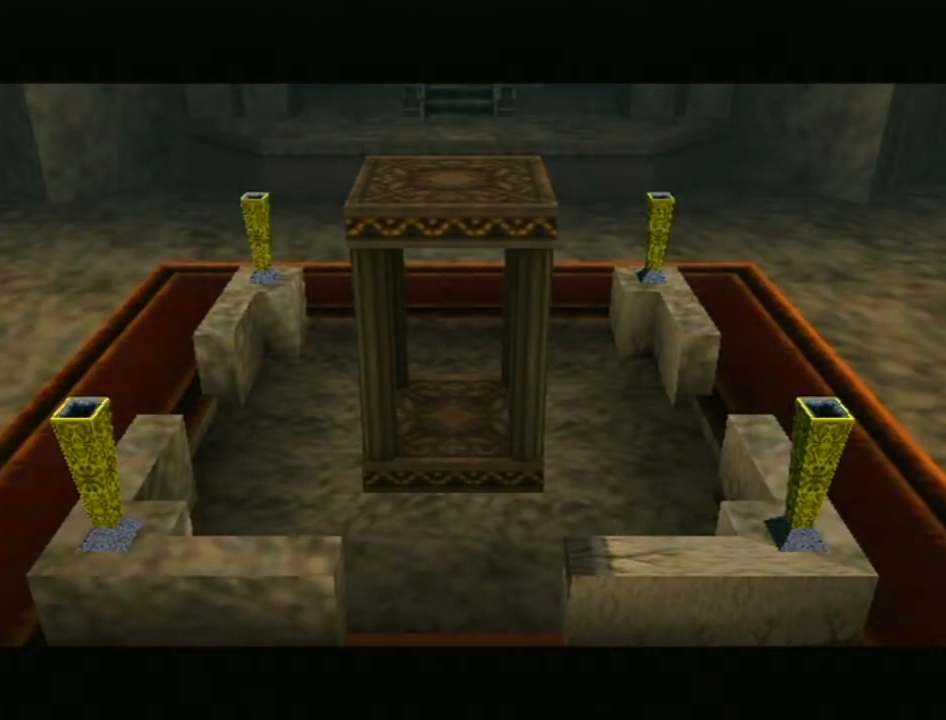
{"buttons": [], "left_stick": "up-left", "right_stick": "center", "events": [[67, "left_stick", "right"], [167, "left_stick", "left"], [250, "left_stick", "right"], [350, "left_stick", "up-left"]]}
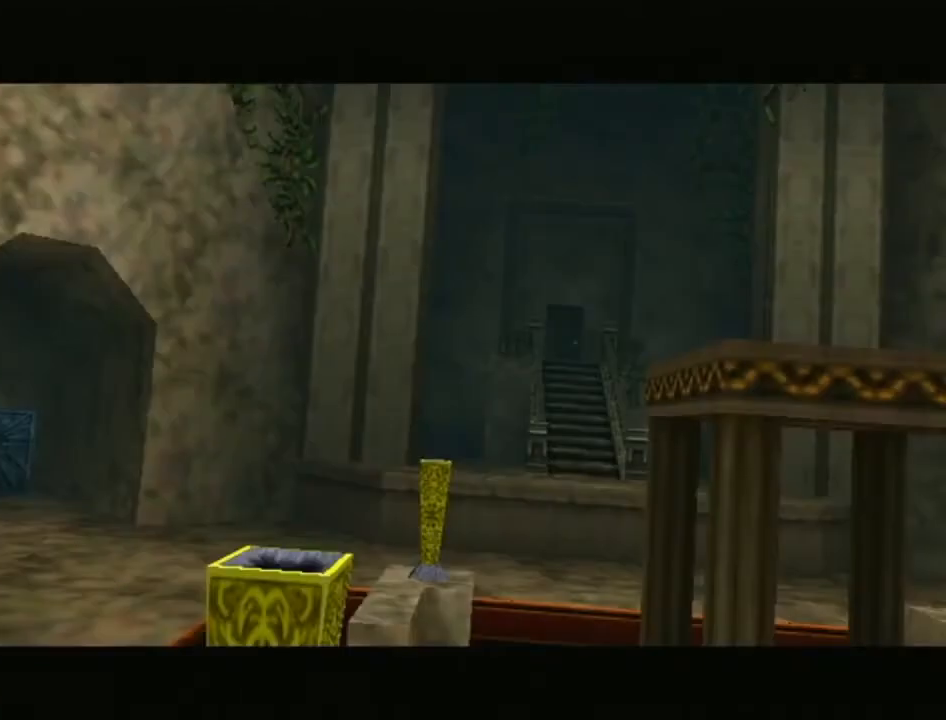
{"buttons": [], "left_stick": "center", "right_stick": "center", "events": [[17, "left_stick", "center"]]}
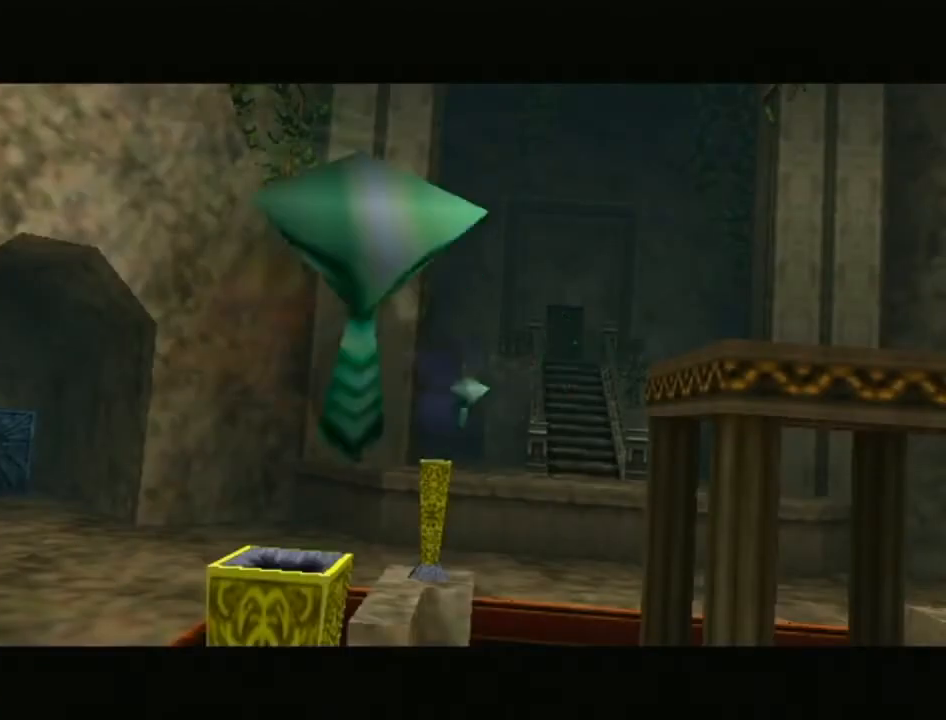
{"buttons": [], "left_stick": "center", "right_stick": "center", "events": []}
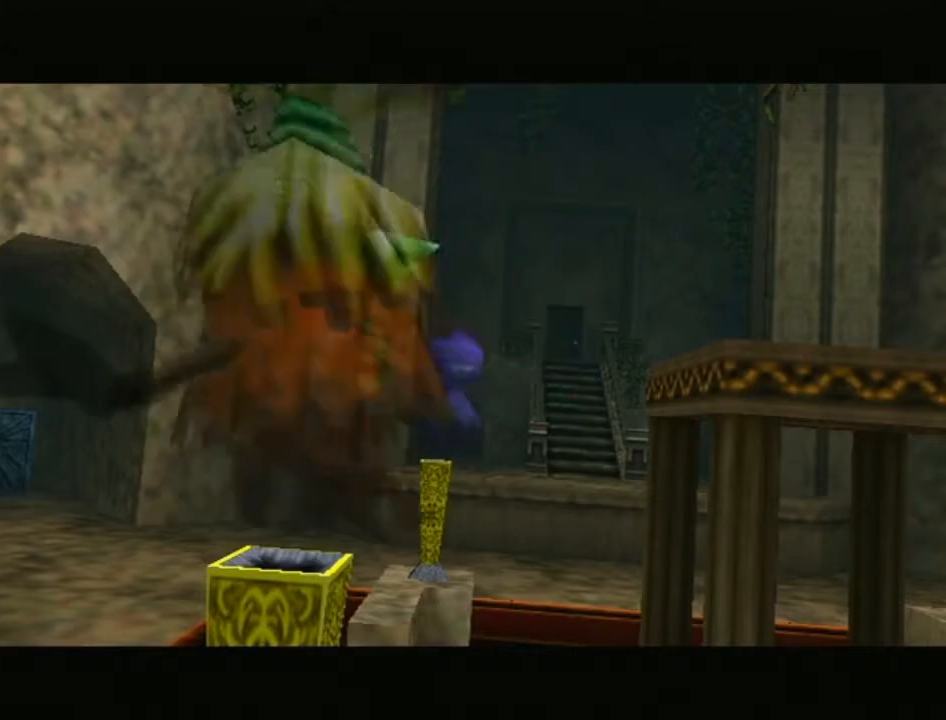
{"buttons": [], "left_stick": "center", "right_stick": "center", "events": [[133, "R1", "down"], [350, "R1", "up"]]}